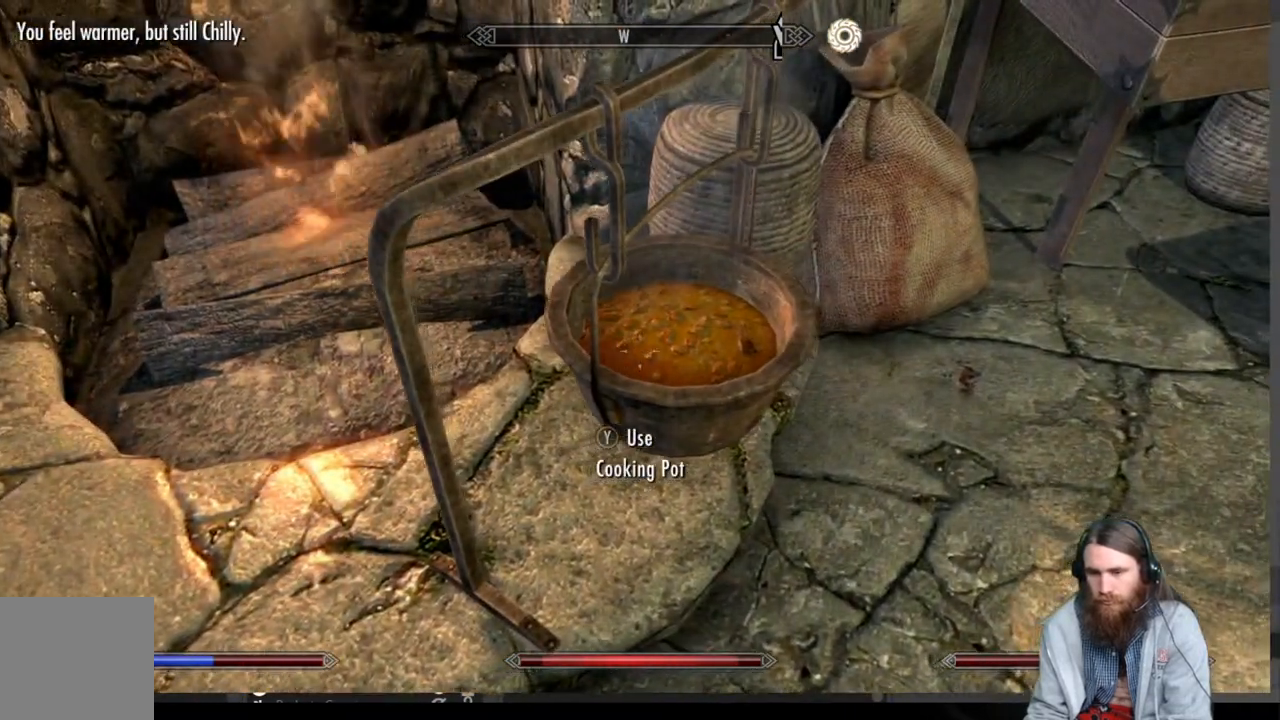
Gameplay with a controller (Xbox layout); each line is a JSON object with the inputs held at the frame after it. "events" lists button and stick changes between this image and that frame as [ms after this image, input, new state], when the widget could be followed in between.
{"buttons": [], "left_stick": "right", "right_stick": "down-left", "events": [[83, "Y", "down"], [217, "Y", "up"], [450, "left_stick", "right"], [450, "right_stick", "down-left"]]}
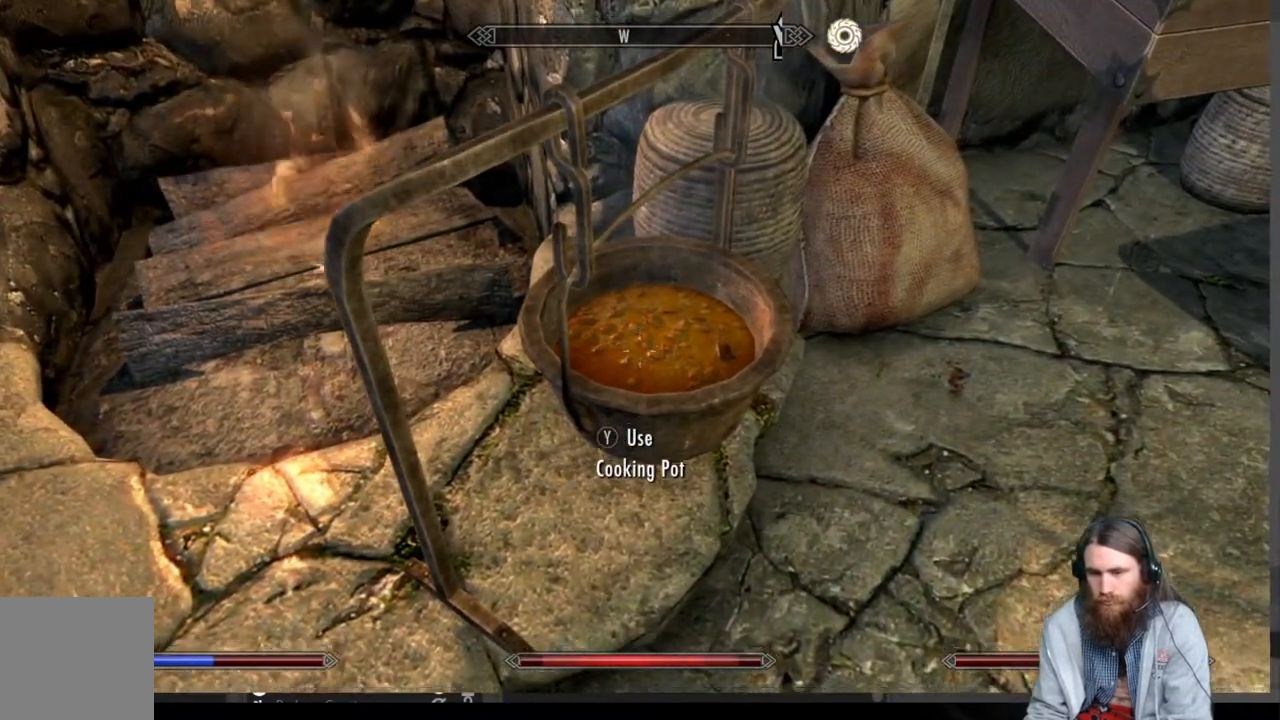
{"buttons": ["Y"], "left_stick": "center", "right_stick": "down-left", "events": [[133, "left_stick", "center"], [283, "right_stick", "center"], [417, "right_stick", "down-left"], [467, "Y", "down"]]}
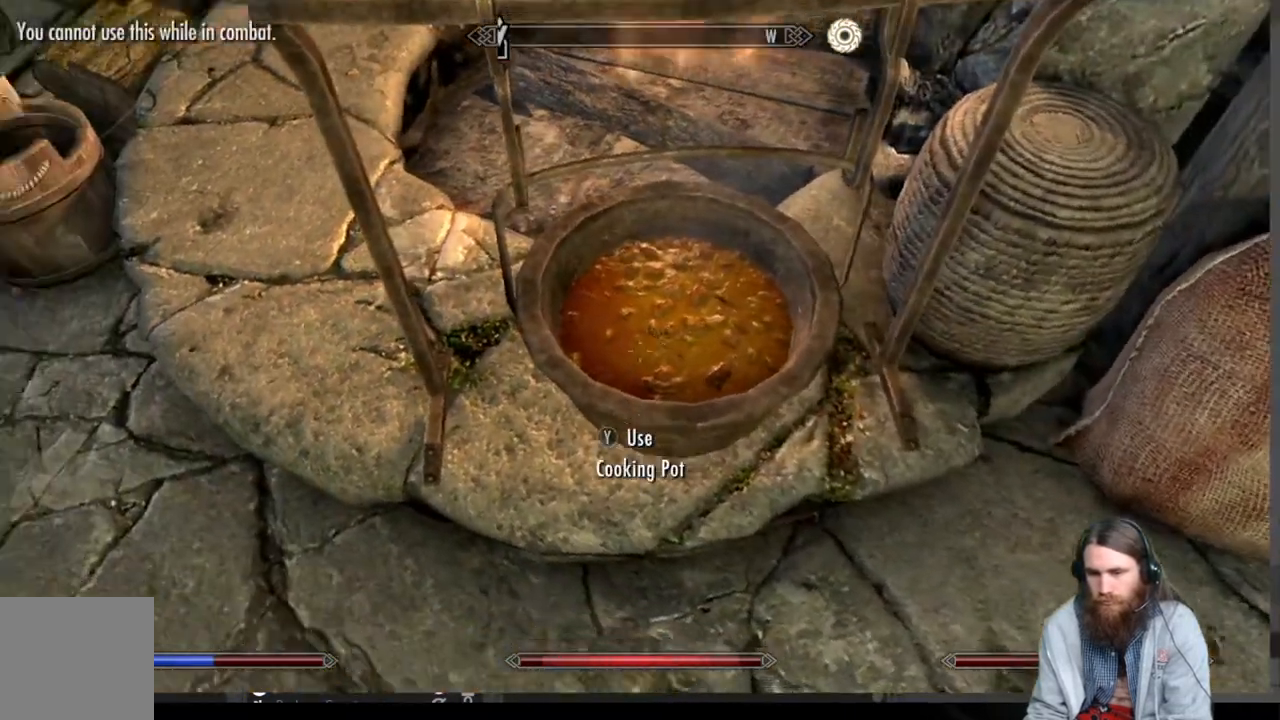
{"buttons": ["Y"], "left_stick": "center", "right_stick": "center", "events": [[50, "right_stick", "center"], [117, "Y", "up"], [200, "left_stick", "right"], [433, "left_stick", "center"], [500, "Y", "down"]]}
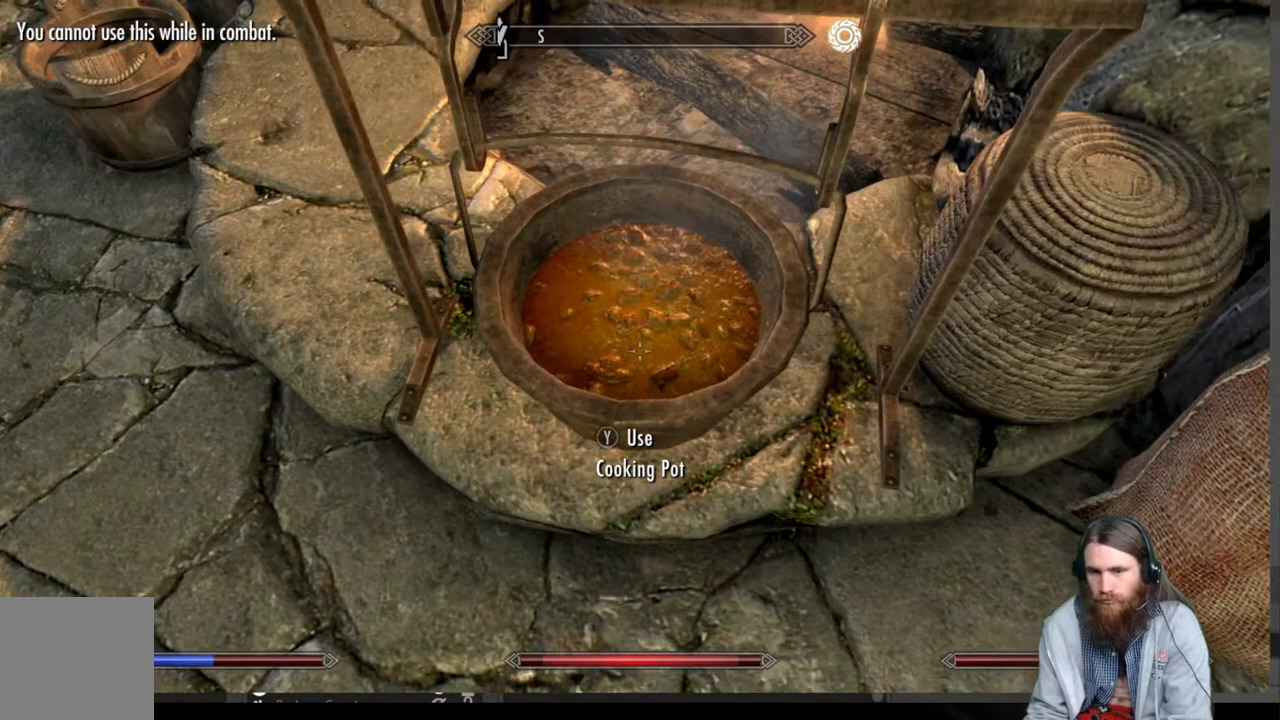
{"buttons": [], "left_stick": "center", "right_stick": "up-left", "events": [[150, "Y", "up"], [200, "right_stick", "left"], [350, "right_stick", "up-left"]]}
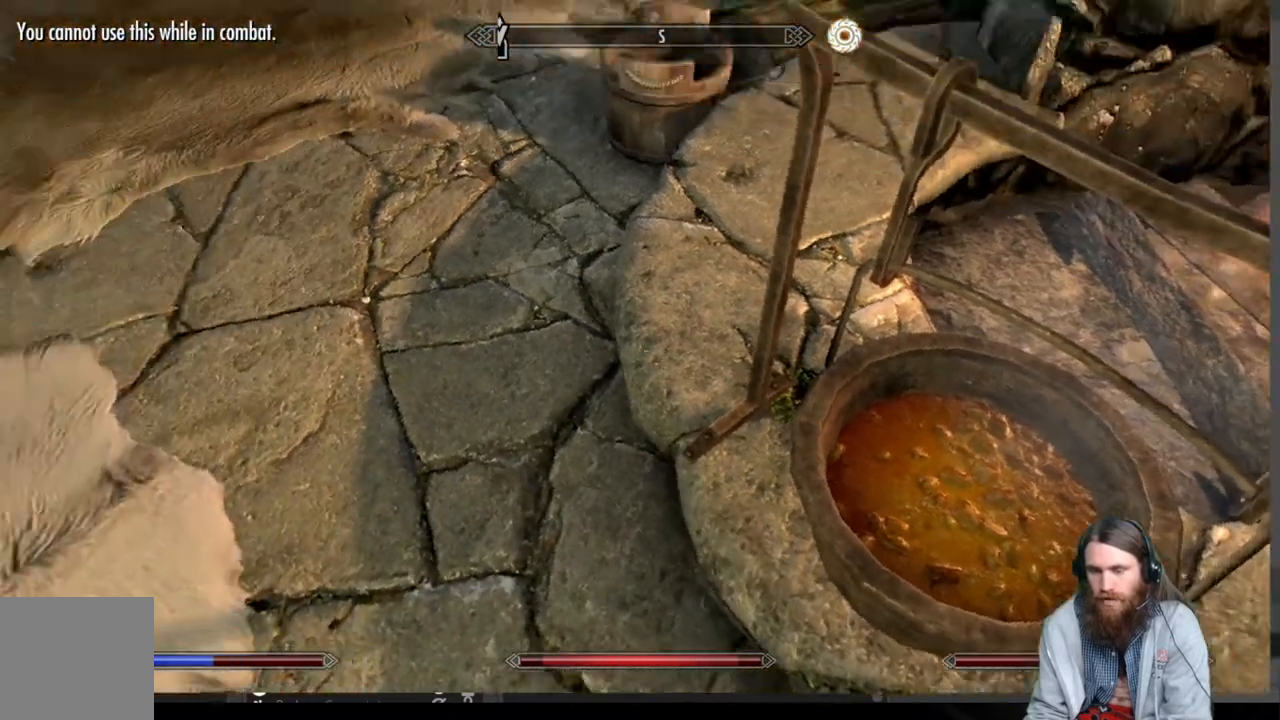
{"buttons": [], "left_stick": "center", "right_stick": "center", "events": [[367, "right_stick", "center"]]}
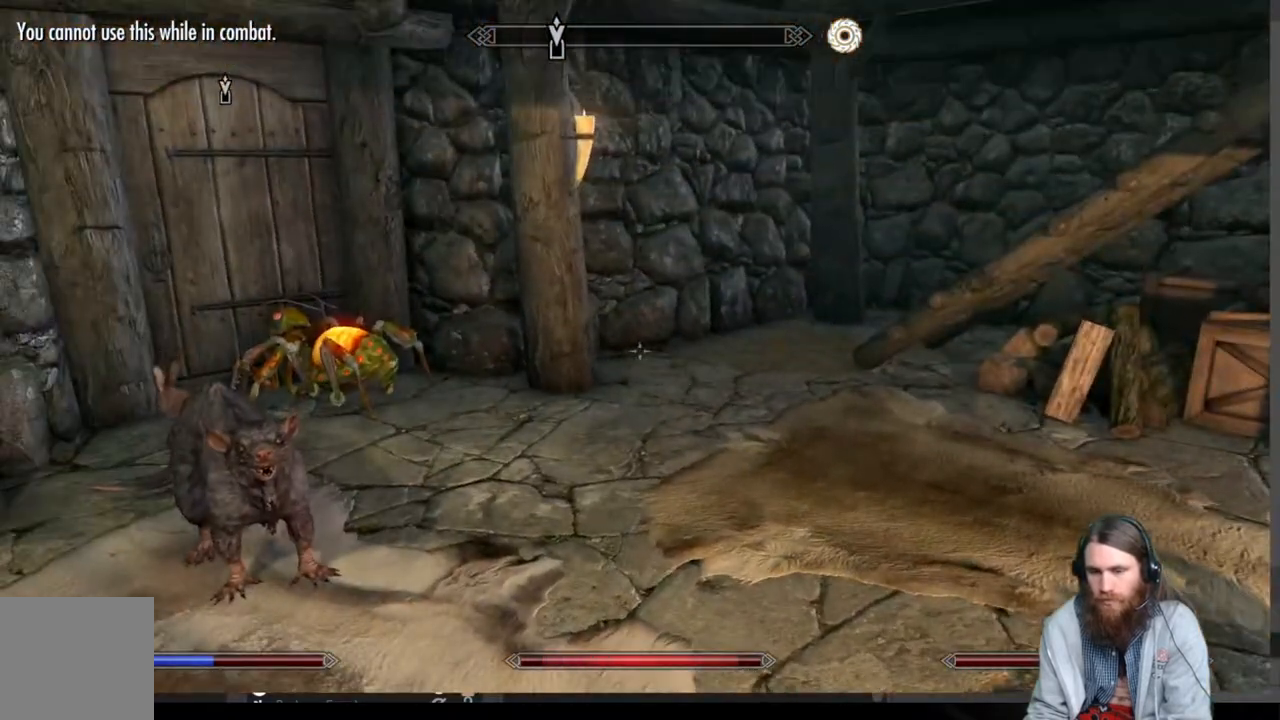
{"buttons": [], "left_stick": "up-right", "right_stick": "left", "events": [[383, "right_stick", "left"], [417, "left_stick", "up-right"]]}
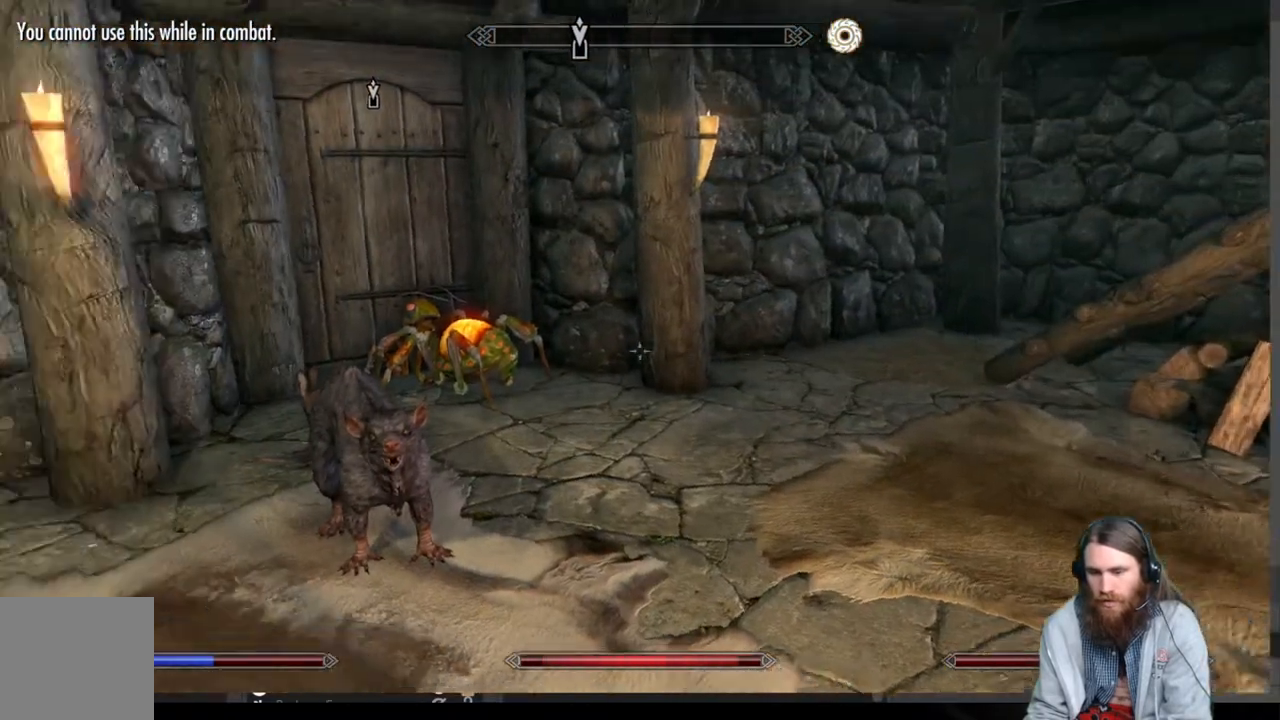
{"buttons": [], "left_stick": "center", "right_stick": "left", "events": [[217, "left_stick", "right"], [333, "left_stick", "center"]]}
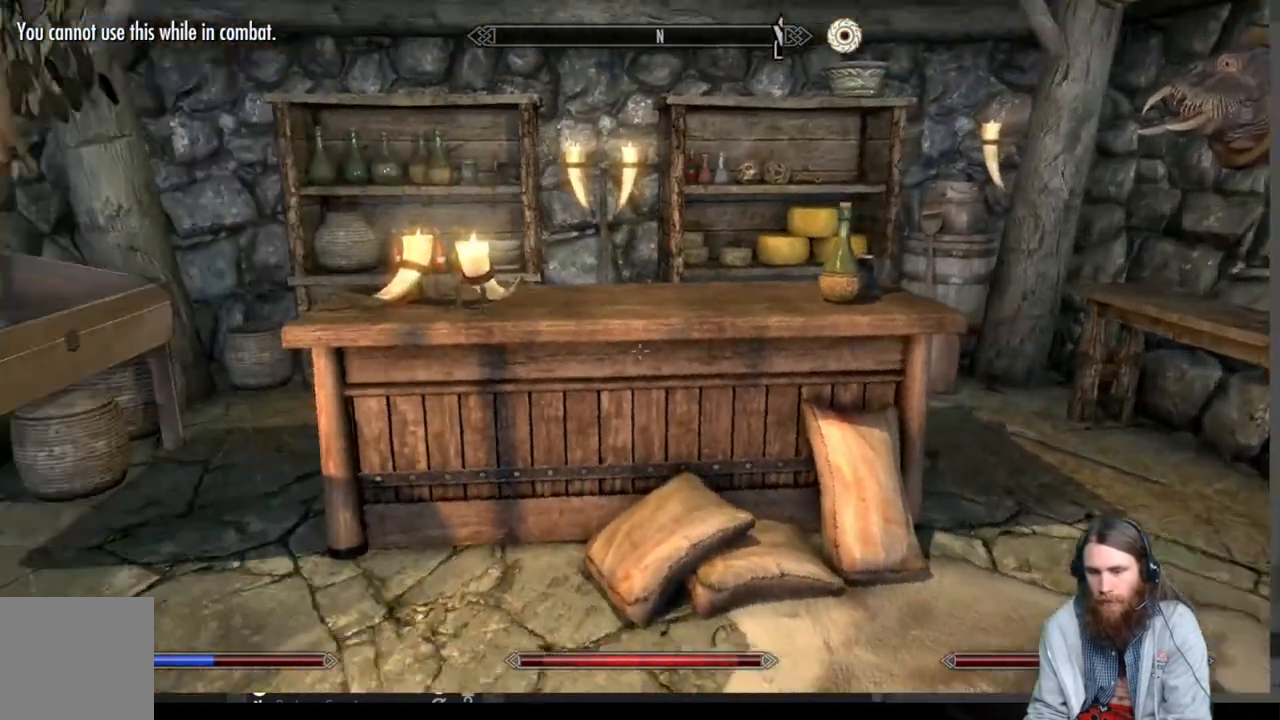
{"buttons": [], "left_stick": "up-left", "right_stick": "left", "events": [[17, "right_stick", "center"], [250, "left_stick", "up-left"], [467, "right_stick", "left"]]}
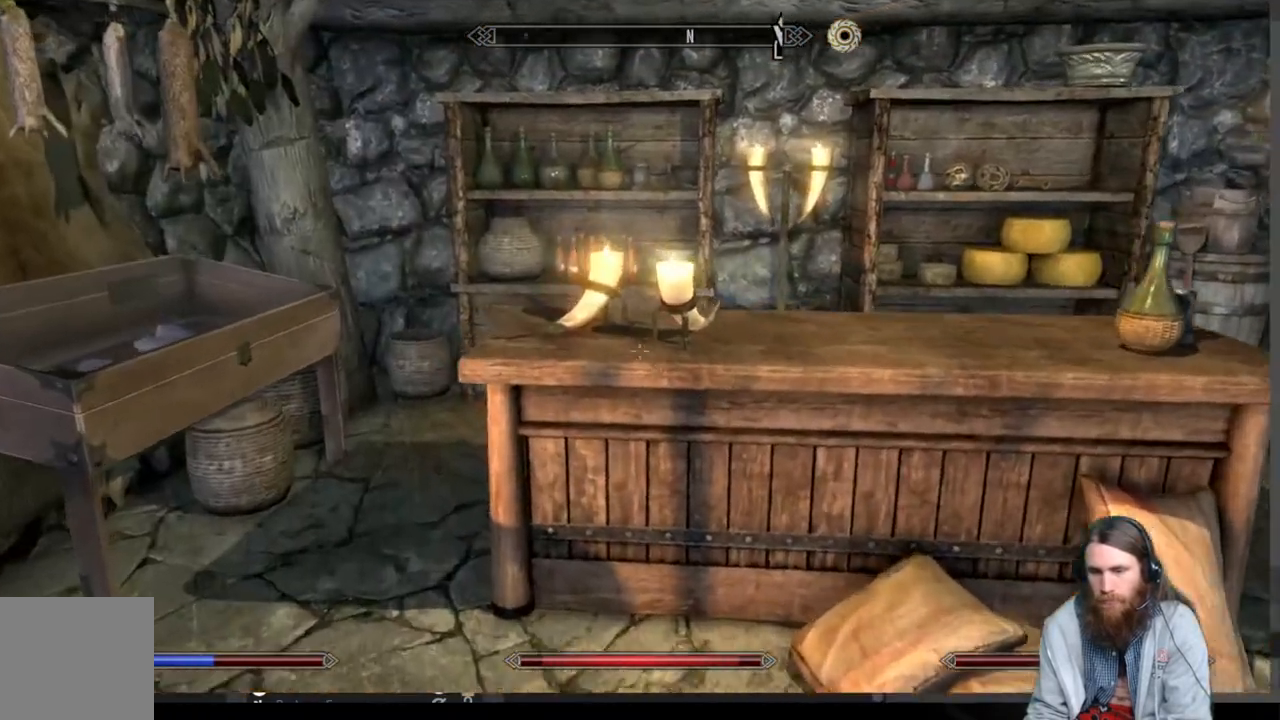
{"buttons": [], "left_stick": "center", "right_stick": "center", "events": [[117, "right_stick", "center"], [300, "right_stick", "down-left"], [417, "left_stick", "center"], [450, "right_stick", "center"]]}
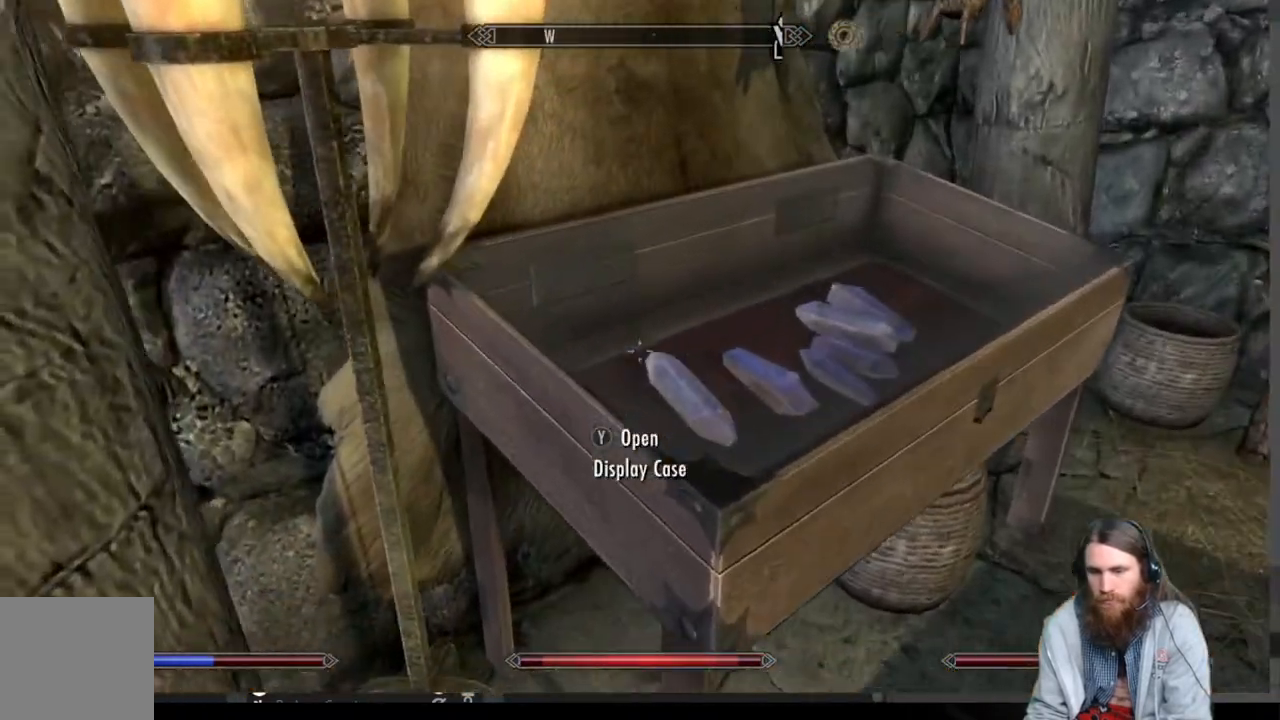
{"buttons": ["Y"], "left_stick": "center", "right_stick": "center", "events": [[250, "left_stick", "right"], [400, "Y", "down"], [467, "left_stick", "center"]]}
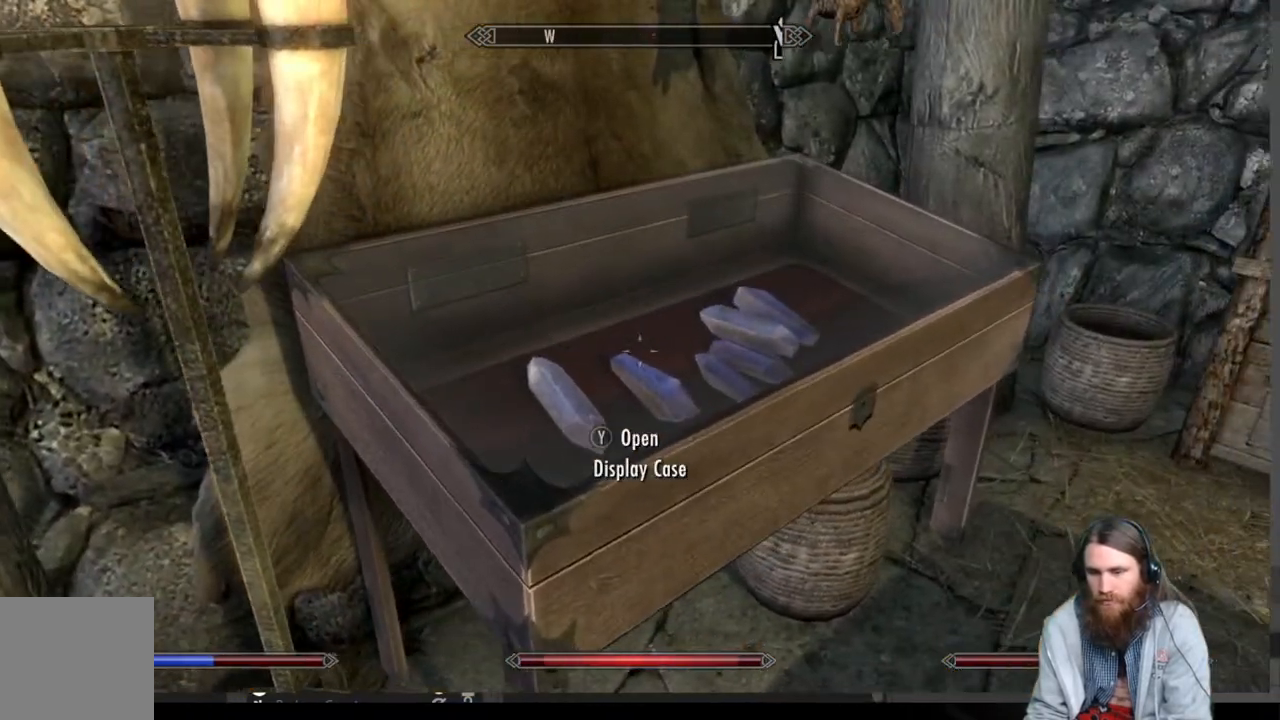
{"buttons": [], "left_stick": "center", "right_stick": "down", "events": [[50, "Y", "up"], [483, "right_stick", "down"]]}
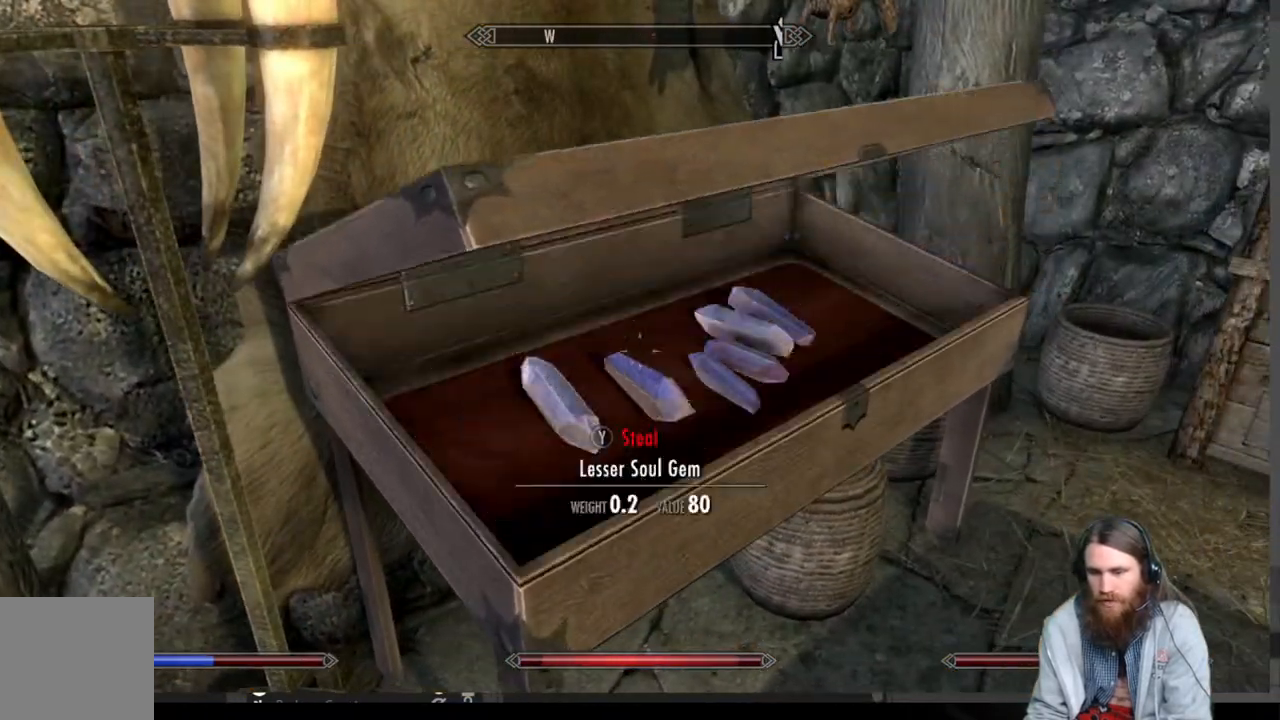
{"buttons": [], "left_stick": "right", "right_stick": "center", "events": [[33, "left_stick", "up"], [133, "right_stick", "center"], [200, "left_stick", "center"], [433, "left_stick", "right"]]}
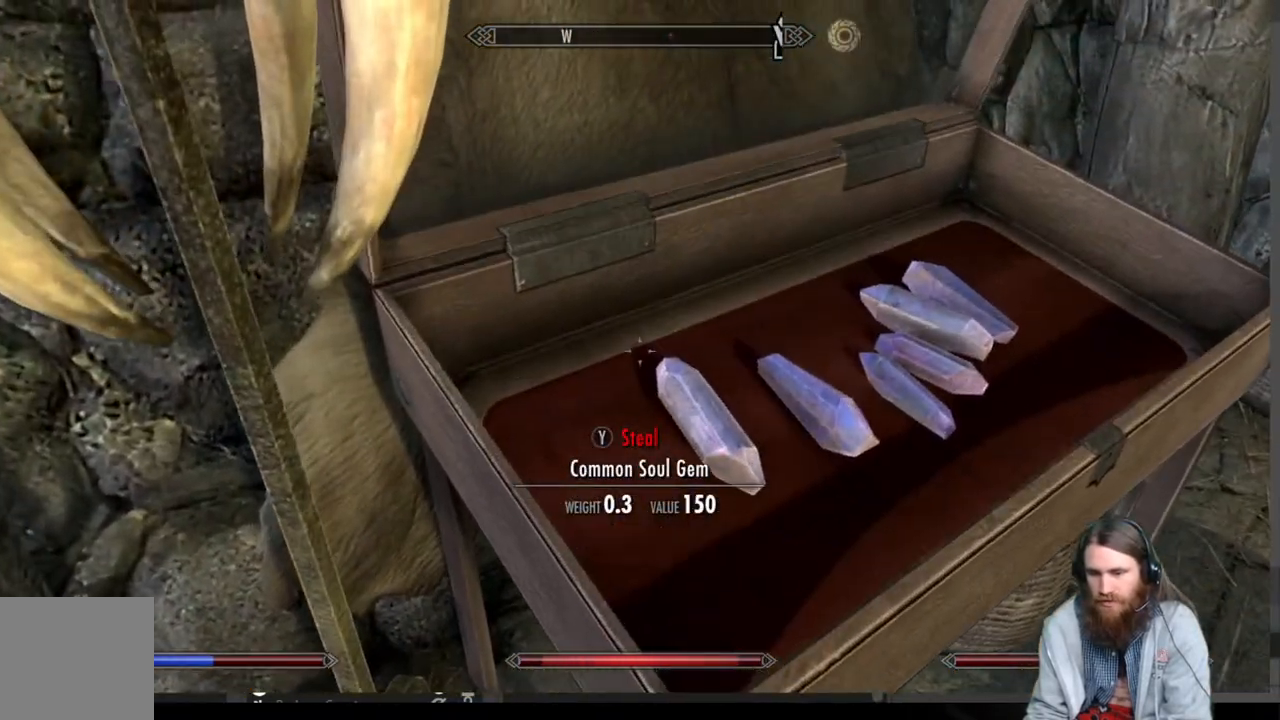
{"buttons": [], "left_stick": "center", "right_stick": "center", "events": [[350, "left_stick", "center"]]}
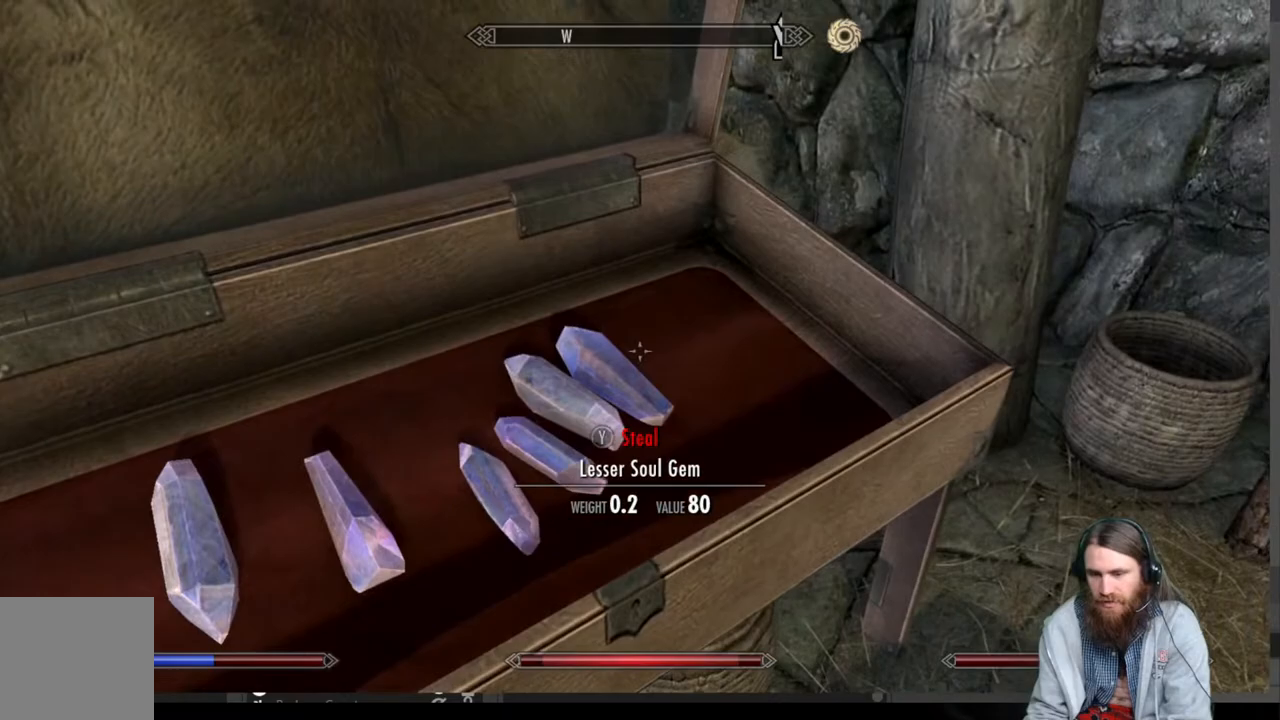
{"buttons": [], "left_stick": "right", "right_stick": "left", "events": [[350, "right_stick", "left"], [467, "left_stick", "right"]]}
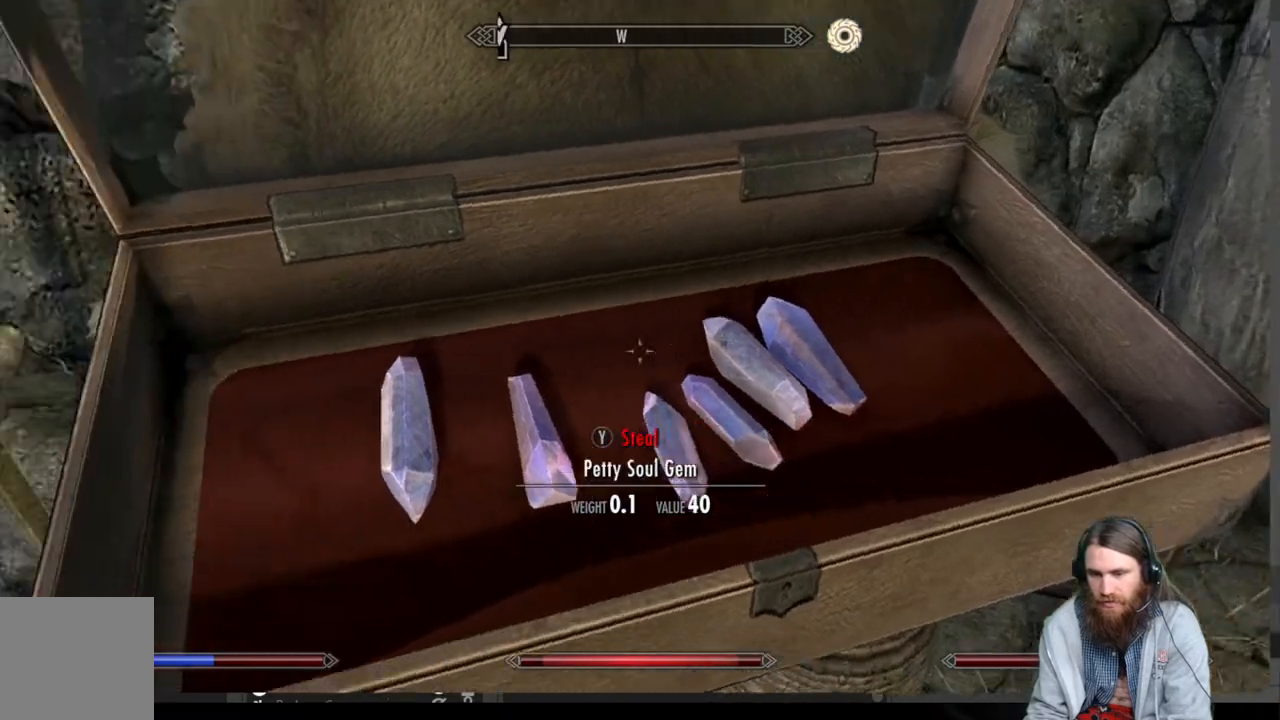
{"buttons": [], "left_stick": "up-left", "right_stick": "center", "events": [[83, "left_stick", "center"], [350, "right_stick", "up-left"], [450, "right_stick", "center"], [483, "left_stick", "up-left"]]}
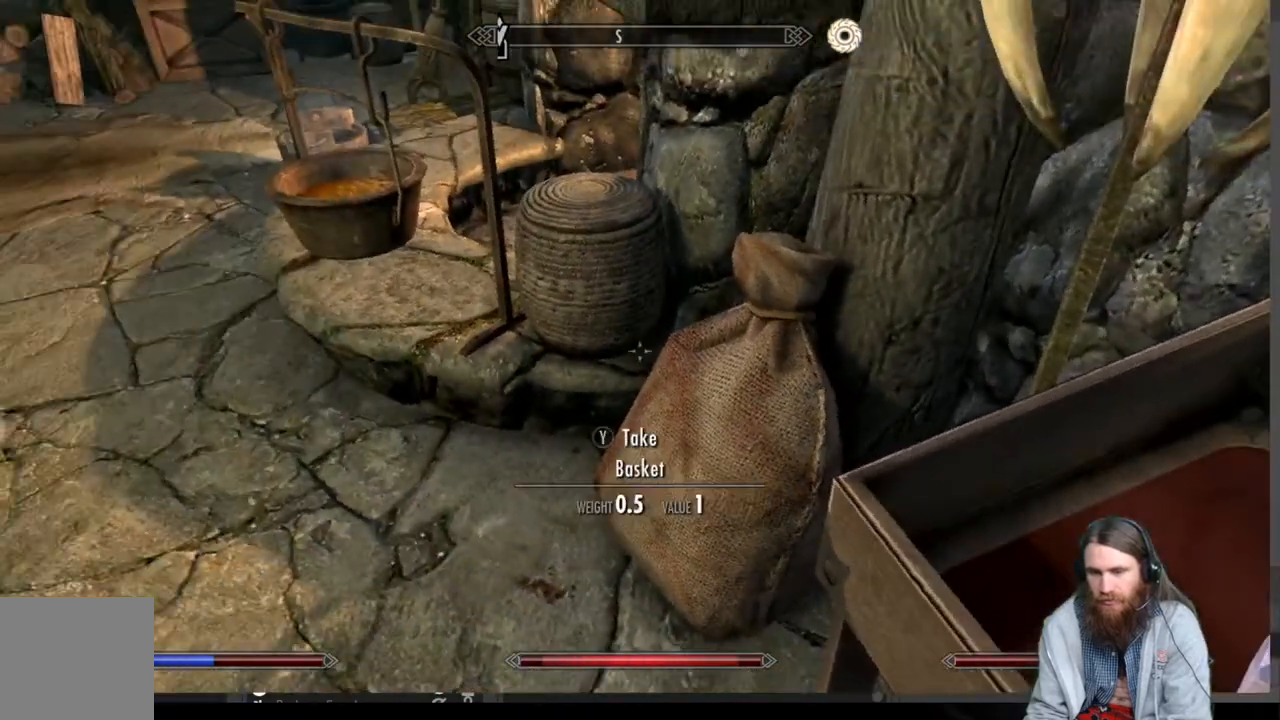
{"buttons": [], "left_stick": "center", "right_stick": "center", "events": [[150, "right_stick", "up-left"], [433, "right_stick", "center"], [450, "left_stick", "center"]]}
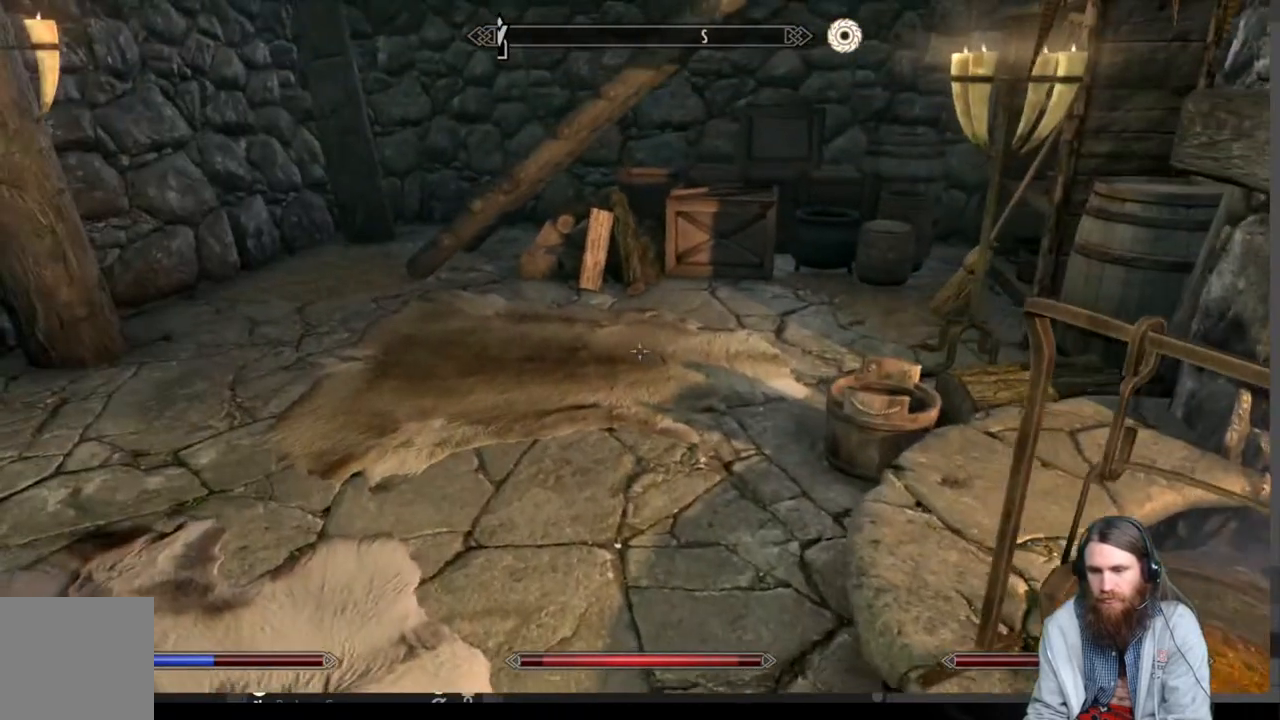
{"buttons": [], "left_stick": "center", "right_stick": "center", "events": [[133, "right_stick", "left"], [383, "right_stick", "center"]]}
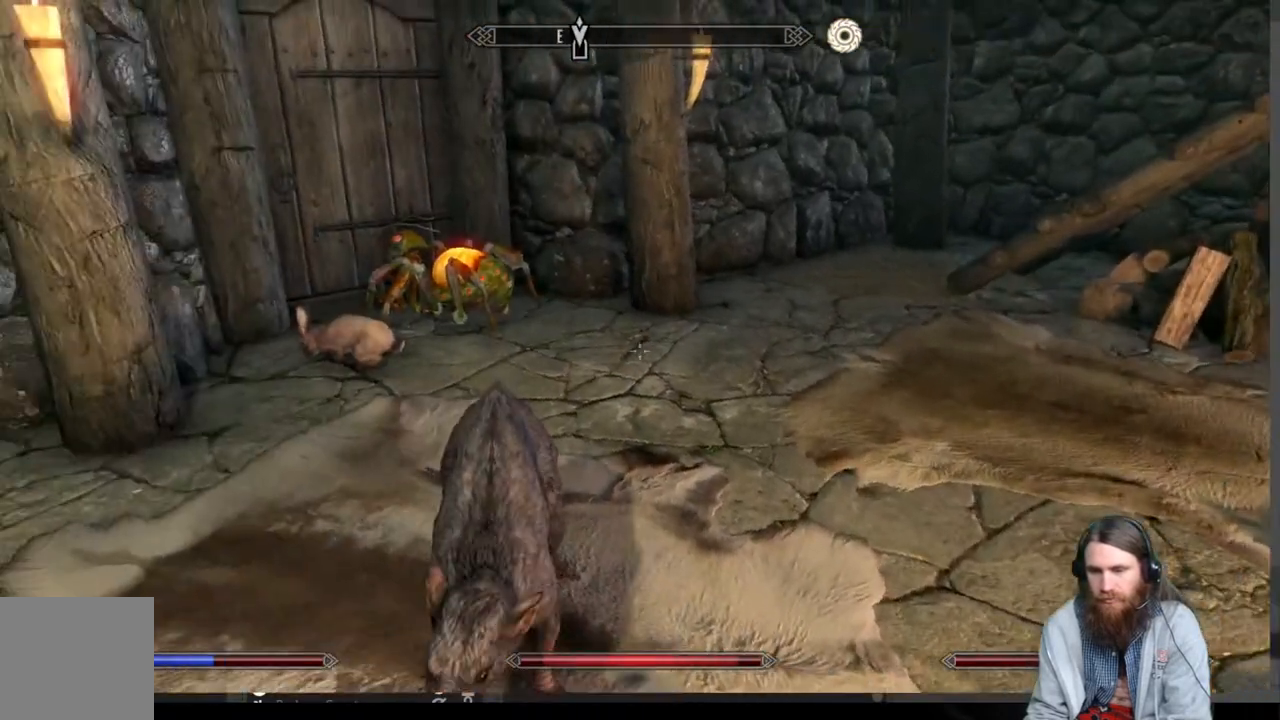
{"buttons": [], "left_stick": "center", "right_stick": "down-right", "events": [[33, "right_stick", "down-right"]]}
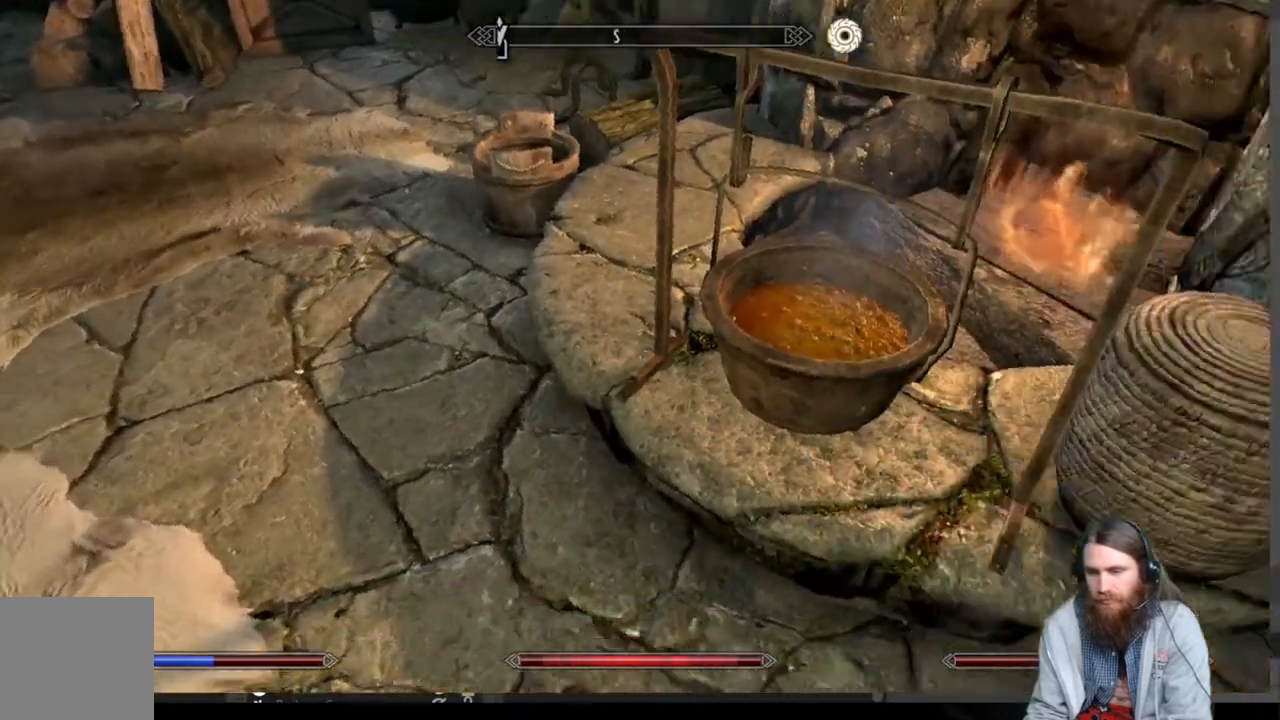
{"buttons": ["Y"], "left_stick": "center", "right_stick": "center", "events": [[17, "right_stick", "center"], [300, "left_stick", "up-right"], [450, "left_stick", "center"], [467, "Y", "down"]]}
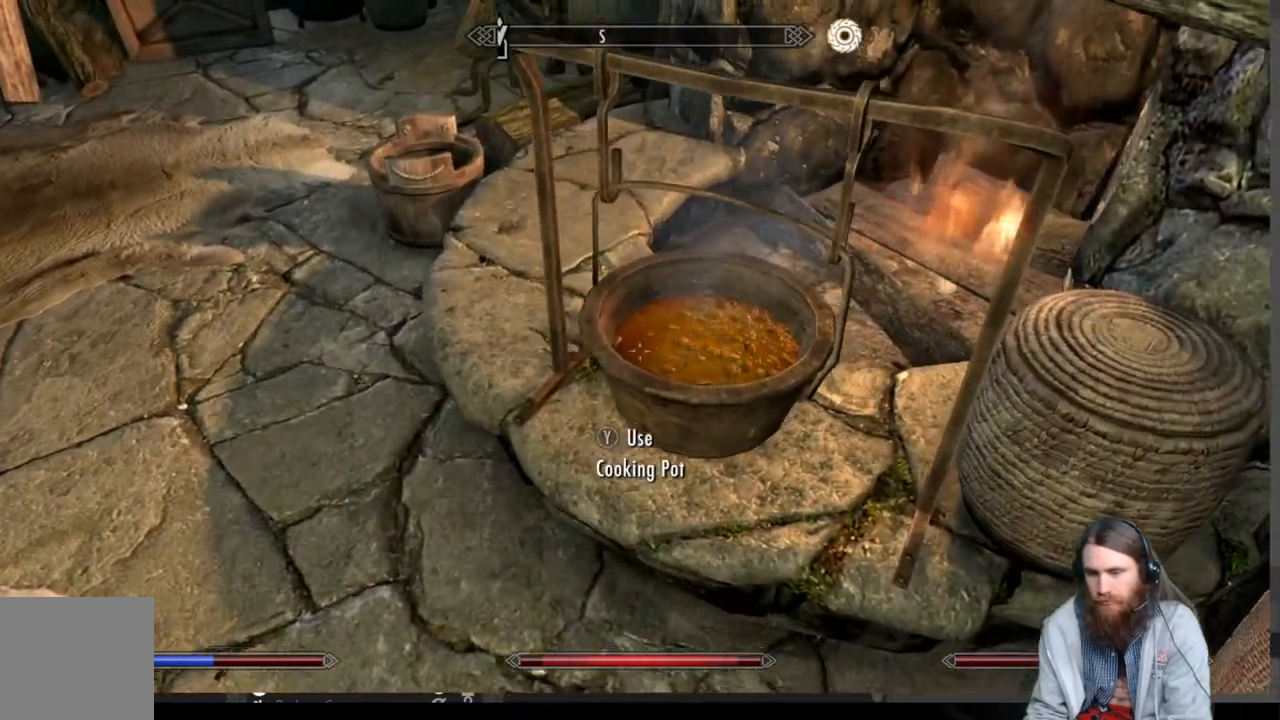
{"buttons": [], "left_stick": "center", "right_stick": "center", "events": [[100, "Y", "up"]]}
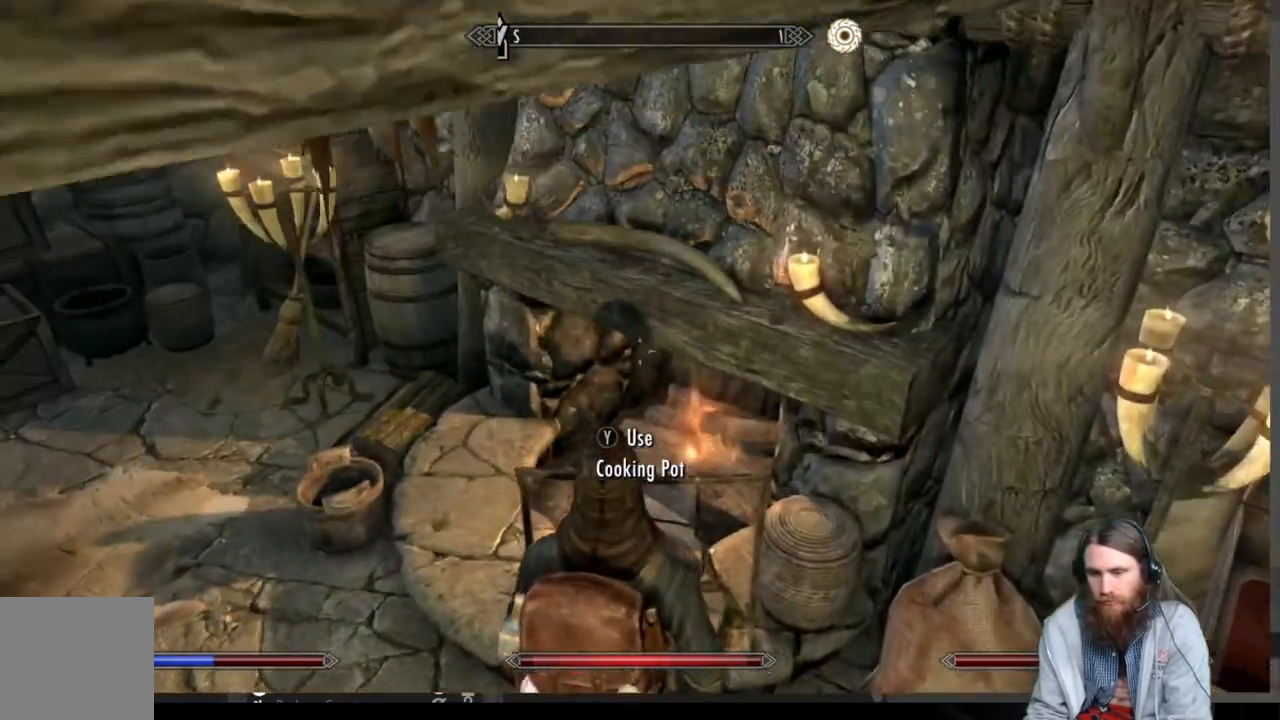
{"buttons": [], "left_stick": "center", "right_stick": "center", "events": []}
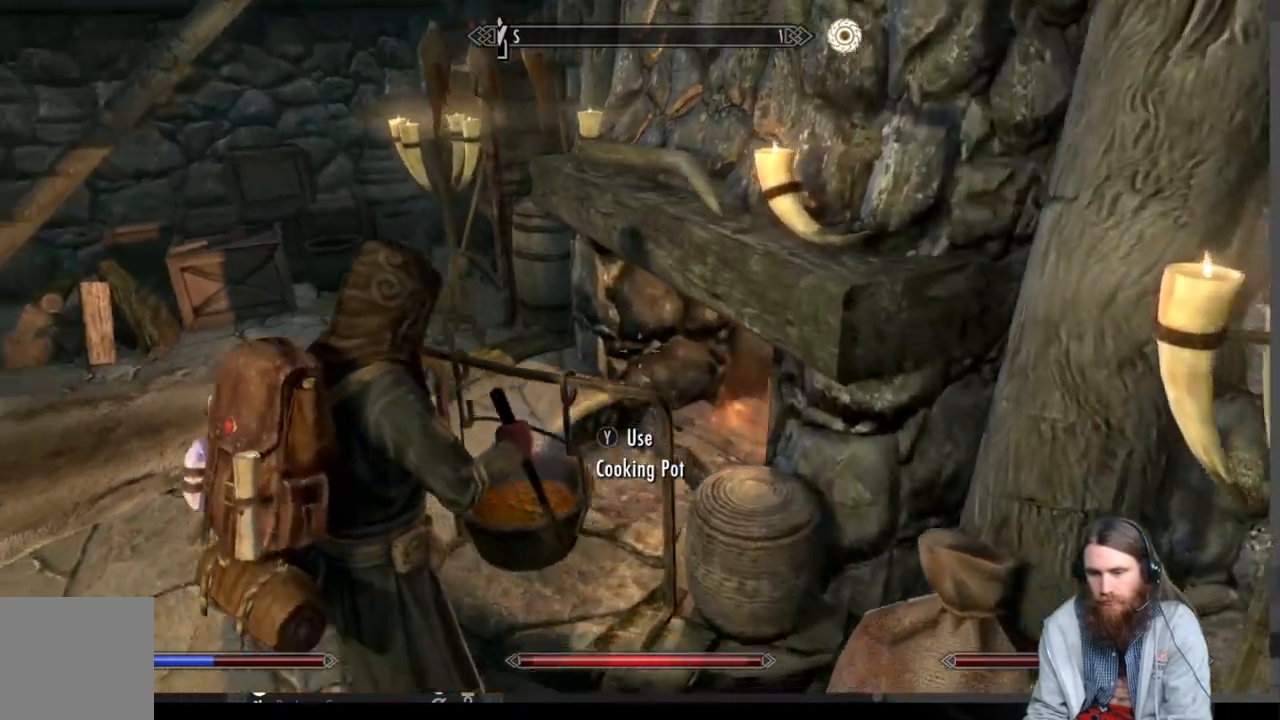
{"buttons": [], "left_stick": "center", "right_stick": "center", "events": []}
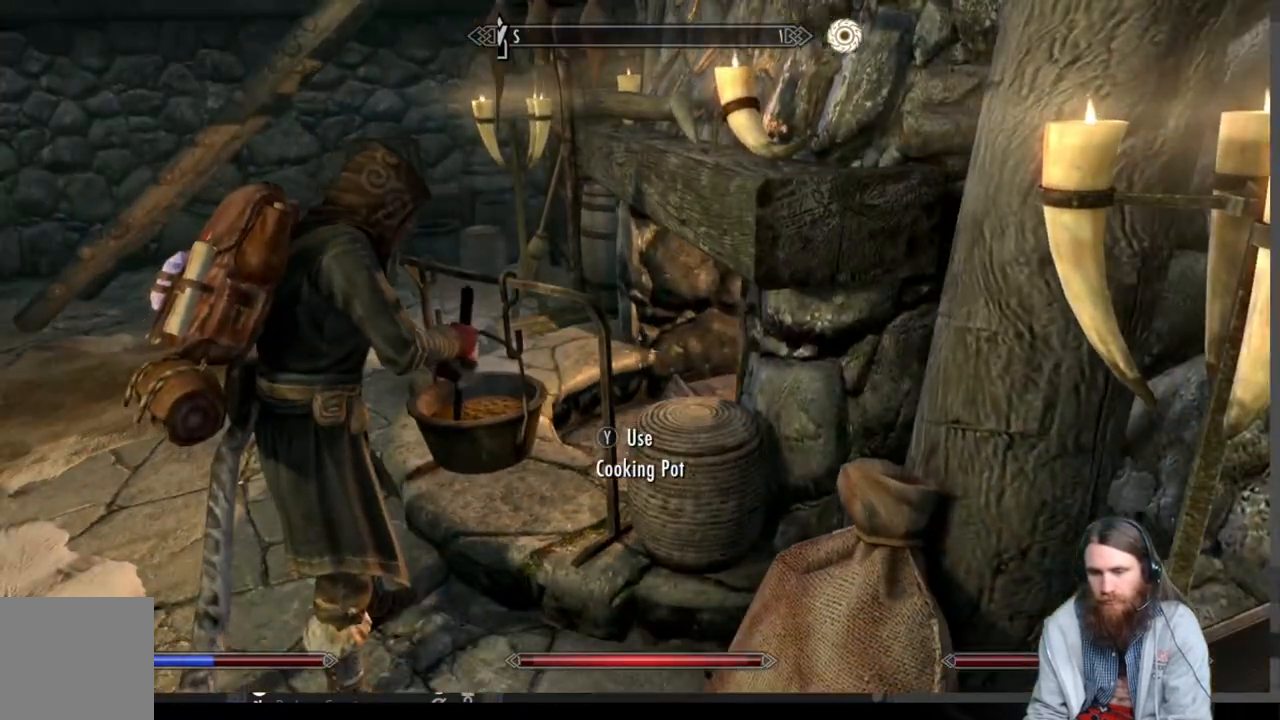
{"buttons": [], "left_stick": "center", "right_stick": "center", "events": []}
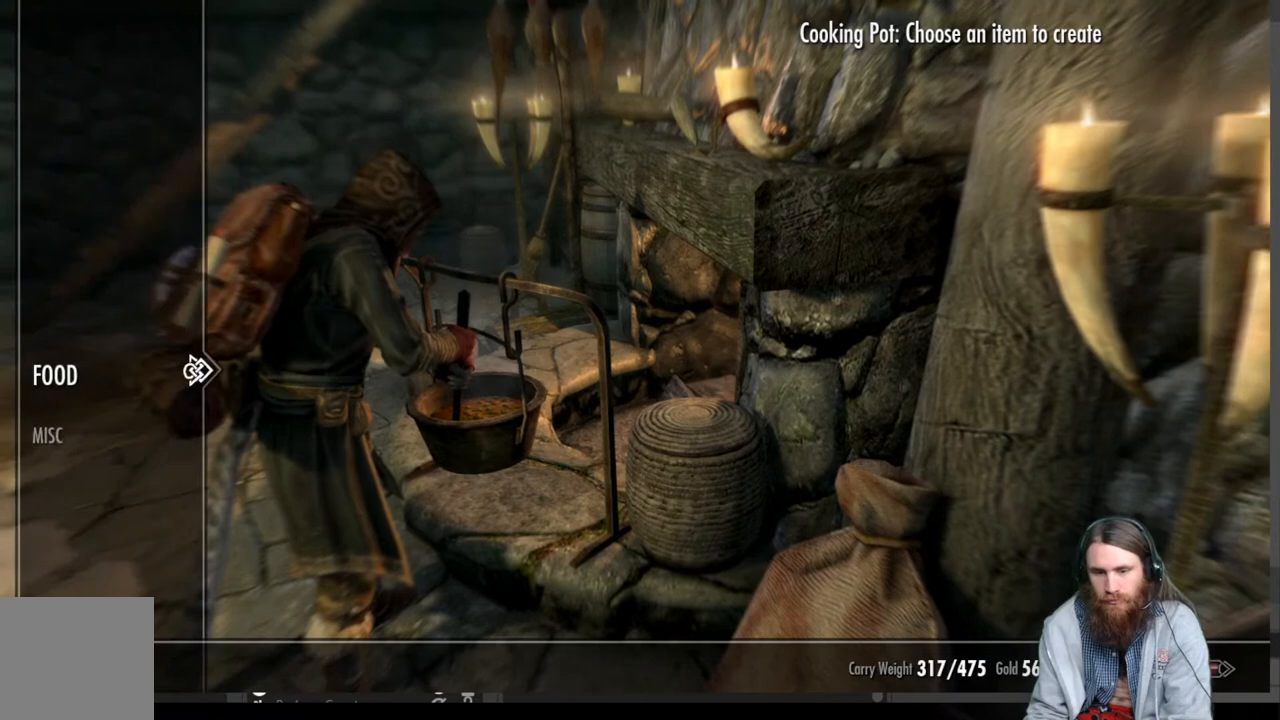
{"buttons": ["DPAD_RIGHT"], "left_stick": "center", "right_stick": "center", "events": [[483, "DPAD_RIGHT", "down"]]}
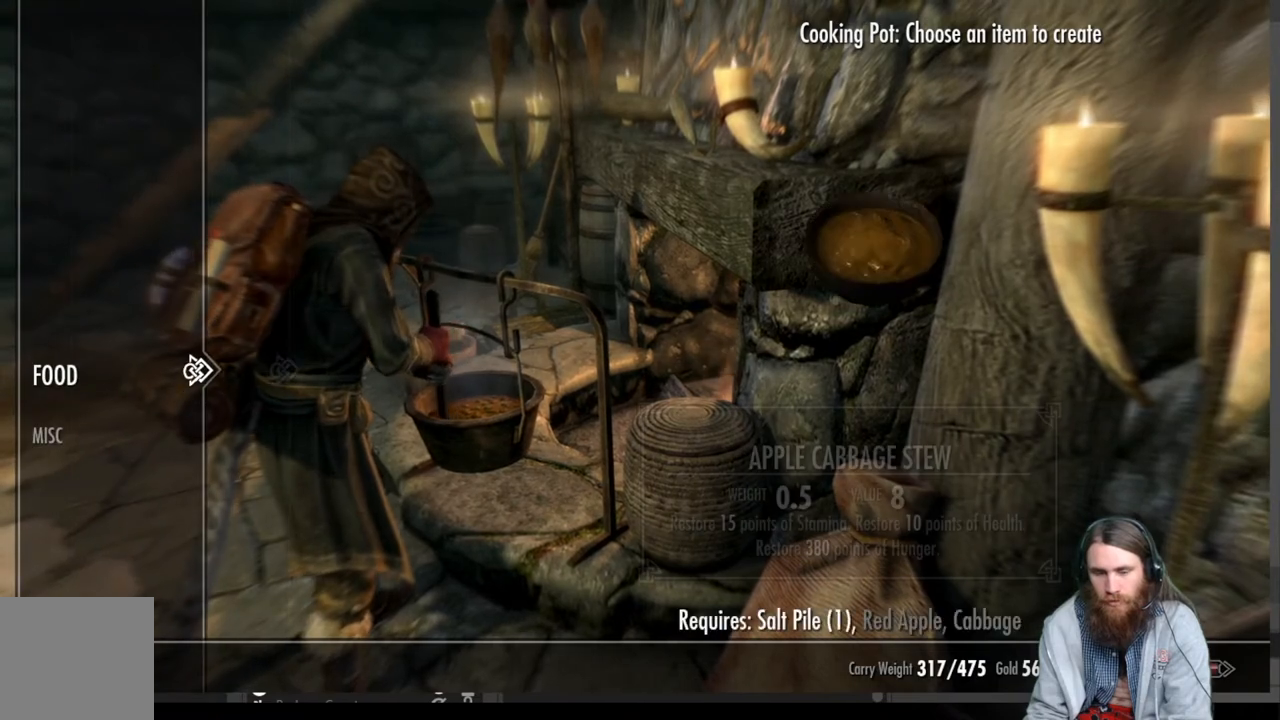
{"buttons": [], "left_stick": "center", "right_stick": "center", "events": [[150, "DPAD_RIGHT", "up"]]}
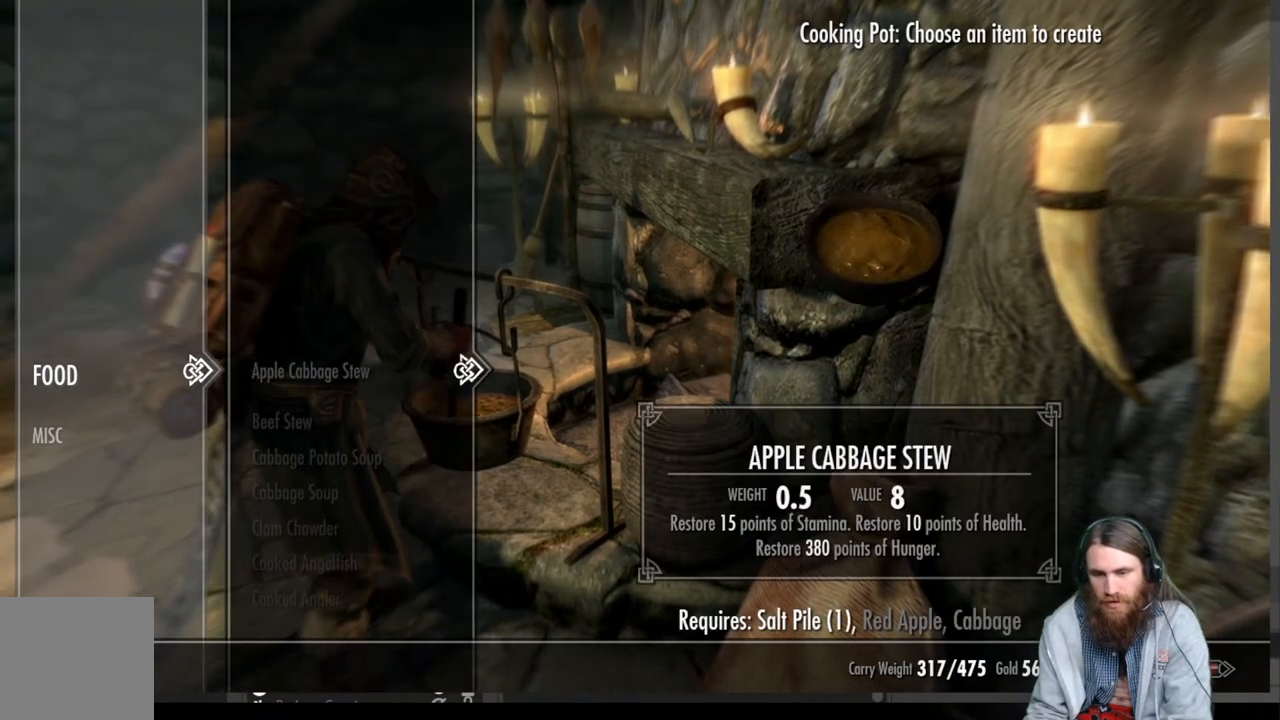
{"buttons": ["DPAD_DOWN"], "left_stick": "center", "right_stick": "center", "events": [[217, "DPAD_DOWN", "down"]]}
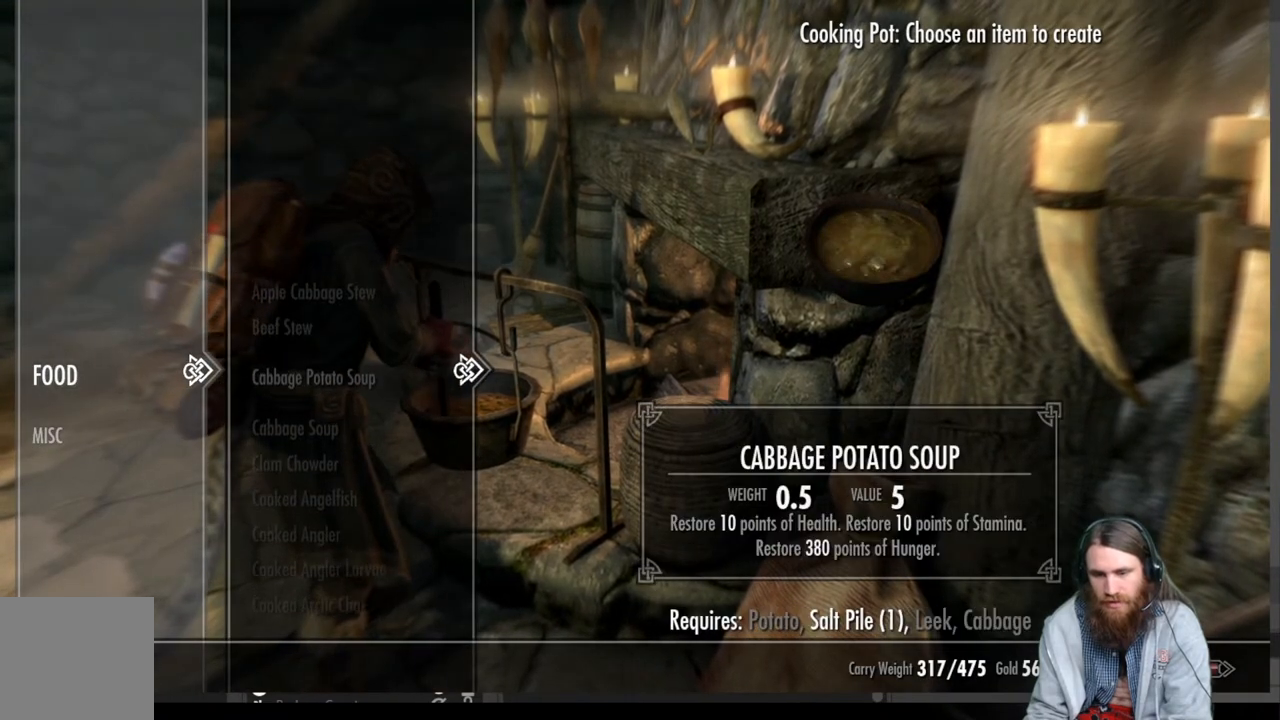
{"buttons": ["DPAD_DOWN"], "left_stick": "center", "right_stick": "center", "events": []}
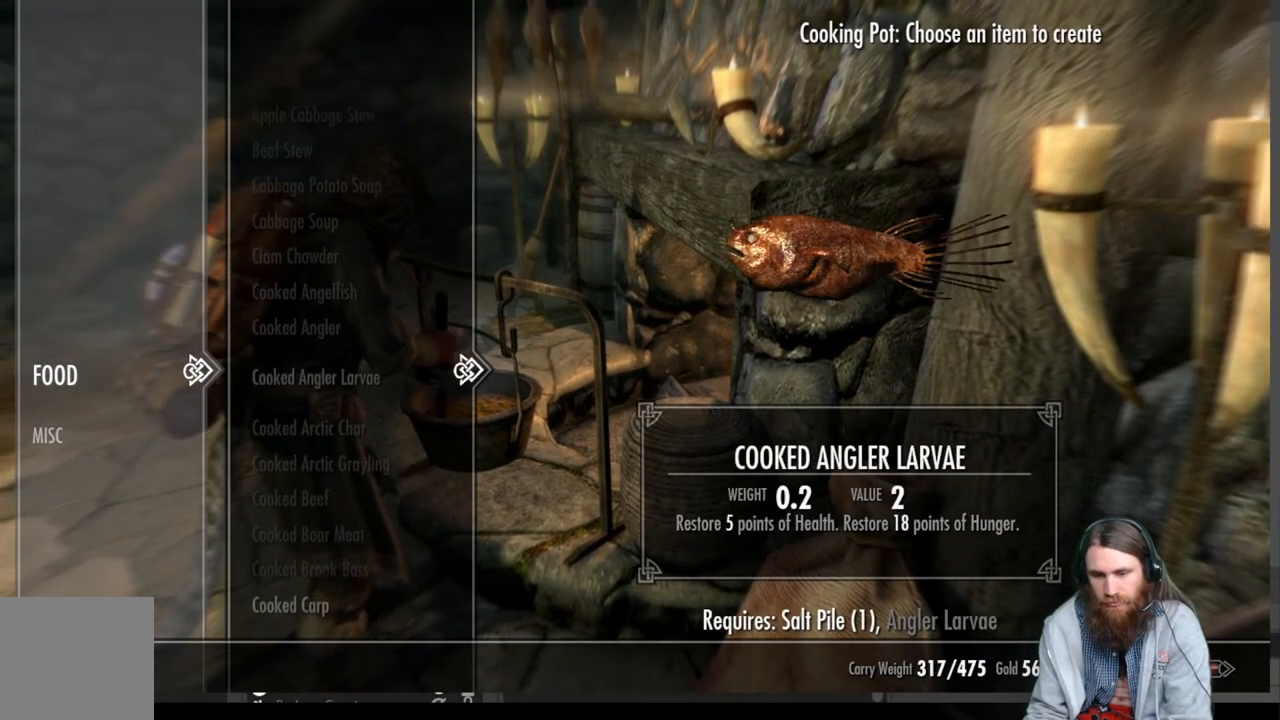
{"buttons": [], "left_stick": "center", "right_stick": "center", "events": [[483, "DPAD_DOWN", "up"]]}
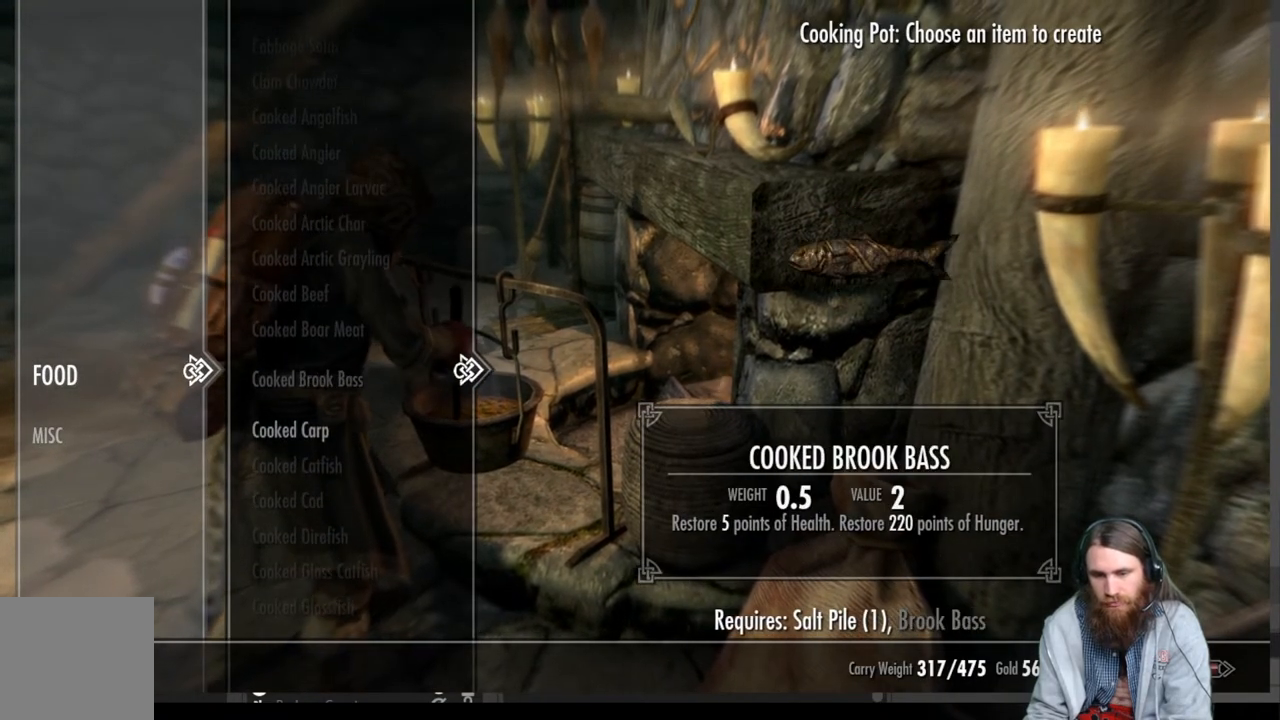
{"buttons": ["DPAD_DOWN"], "left_stick": "center", "right_stick": "center", "events": [[167, "DPAD_DOWN", "down"]]}